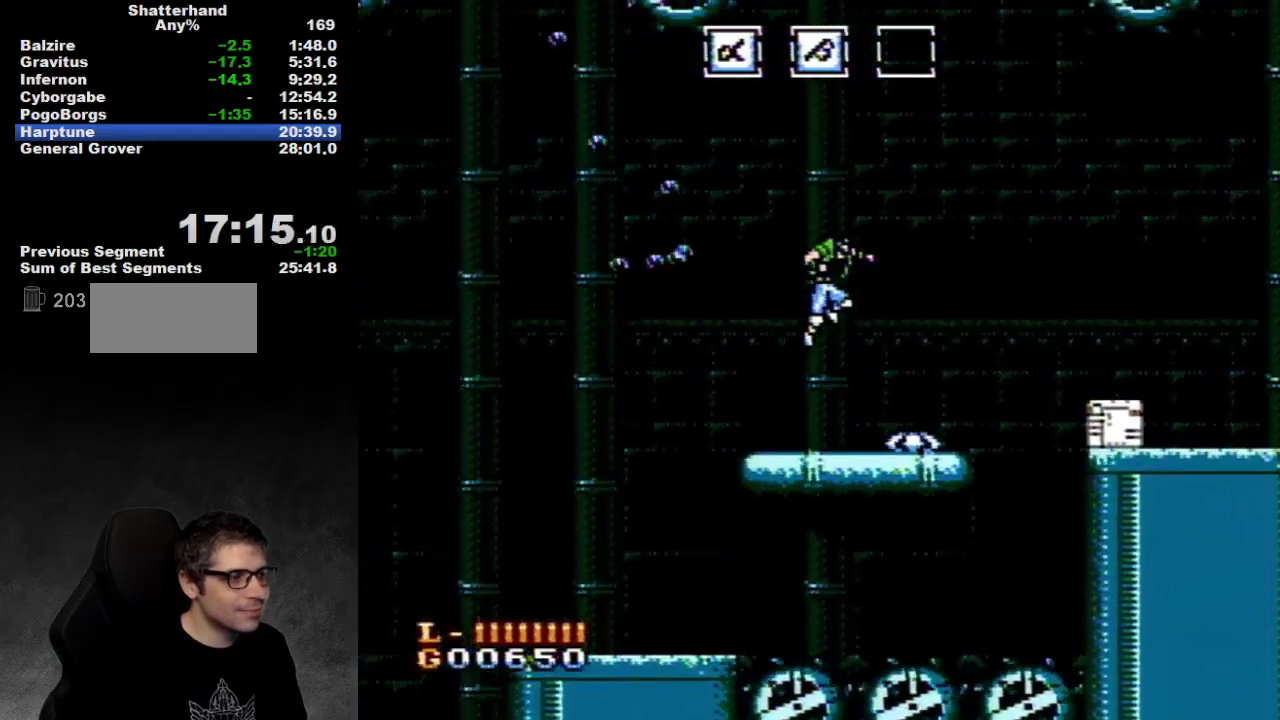
Gameplay with a controller (Nintendo layout); each line is a JSON object with the inputs held at the frame after it. "events" lists button and stick changes between this image and that frame as [ms after this image, input, new state], when the widget could be followed in between. Not read: L3 R3.
{"buttons": ["DPAD_LEFT"], "events": [[283, "DPAD_LEFT", "down"], [283, "DPAD_RIGHT", "up"]]}
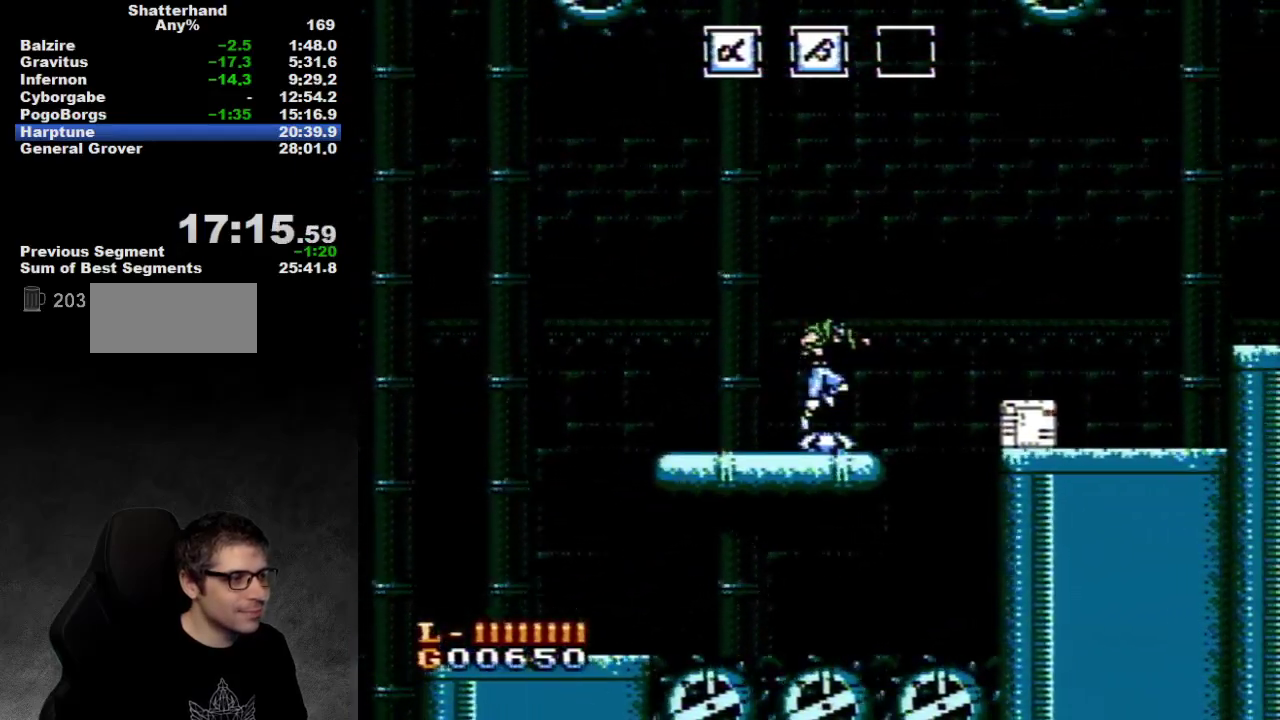
{"buttons": ["DPAD_RIGHT"], "events": [[133, "DPAD_LEFT", "up"], [133, "DPAD_RIGHT", "down"], [333, "A", "down"], [467, "A", "up"]]}
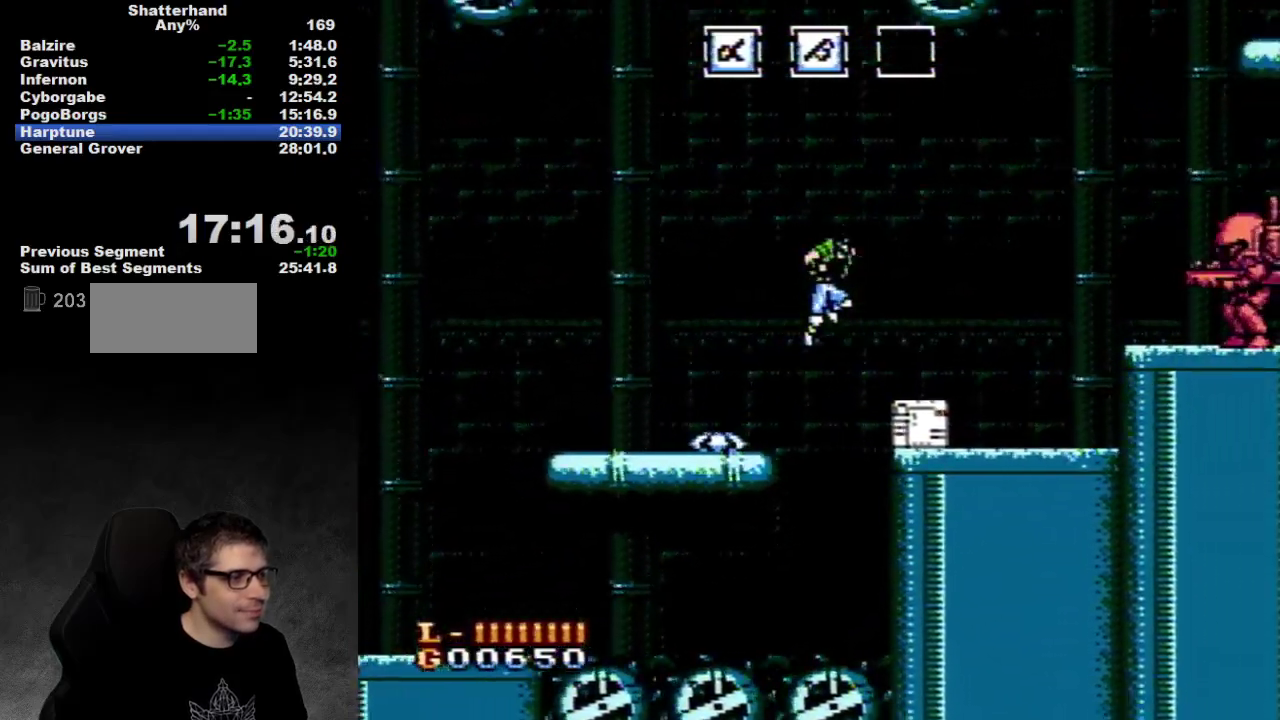
{"buttons": ["DPAD_LEFT"], "events": [[300, "DPAD_RIGHT", "up"], [350, "DPAD_LEFT", "down"]]}
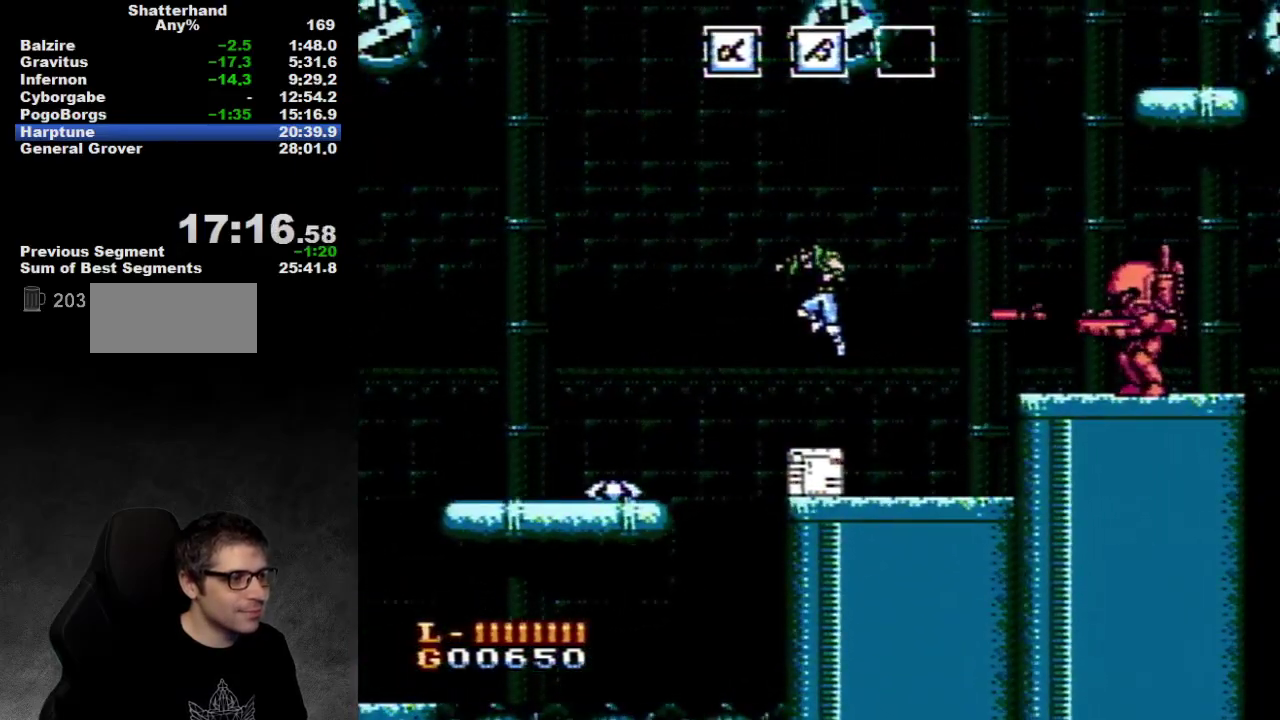
{"buttons": ["DPAD_RIGHT"], "events": [[283, "DPAD_LEFT", "up"], [283, "DPAD_RIGHT", "down"]]}
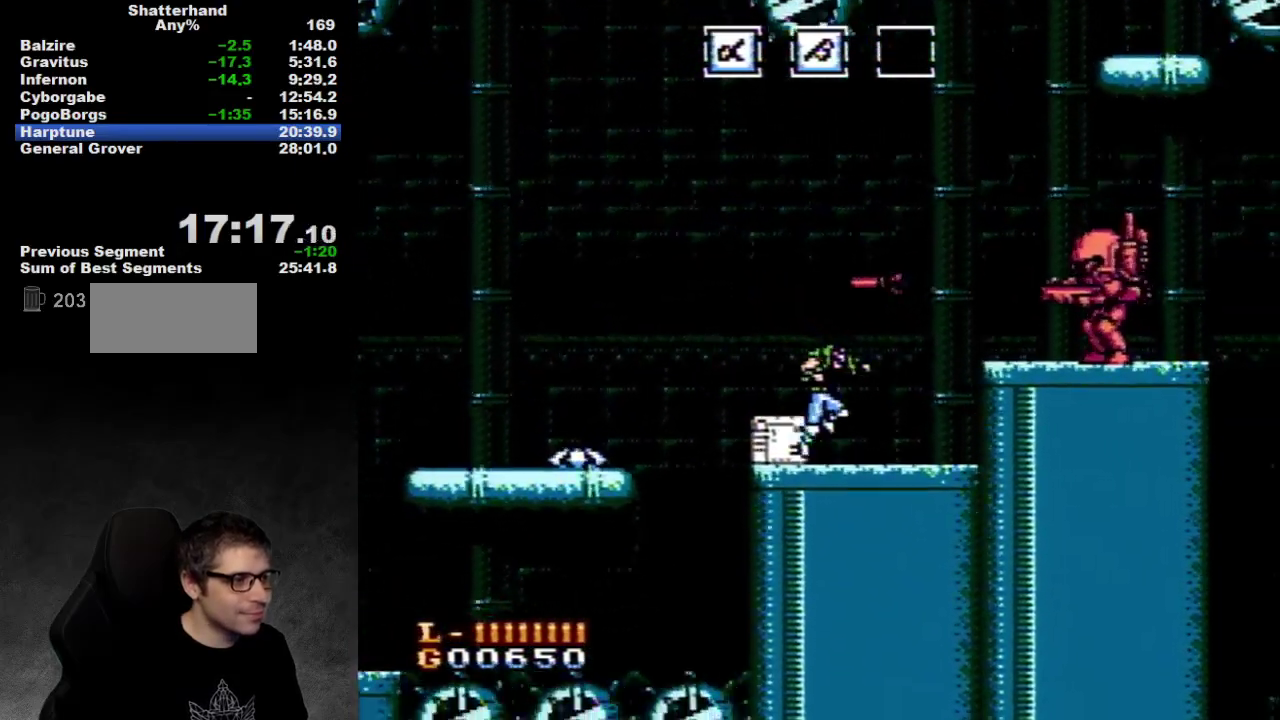
{"buttons": ["DPAD_RIGHT"], "events": [[133, "A", "down"], [450, "A", "up"]]}
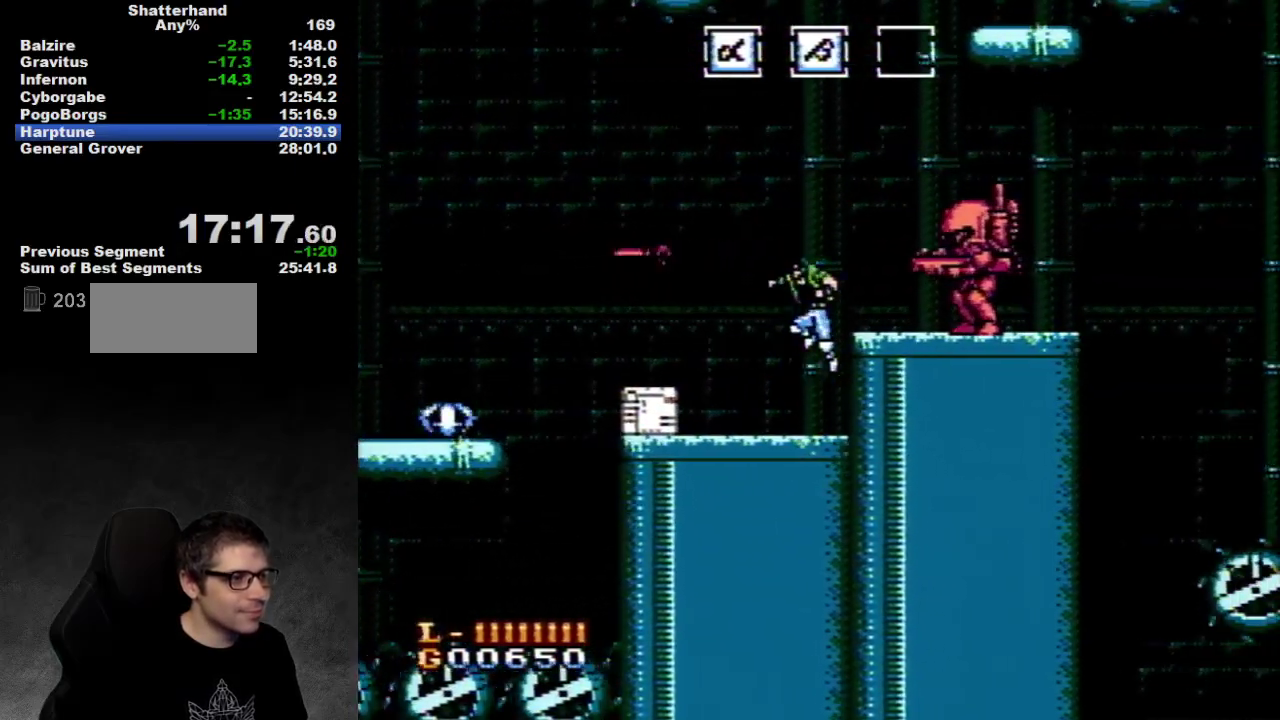
{"buttons": ["DPAD_RIGHT"], "events": [[33, "A", "down"], [67, "DPAD_RIGHT", "up"], [117, "DPAD_LEFT", "down"], [333, "DPAD_LEFT", "up"], [367, "DPAD_RIGHT", "down"], [433, "A", "up"]]}
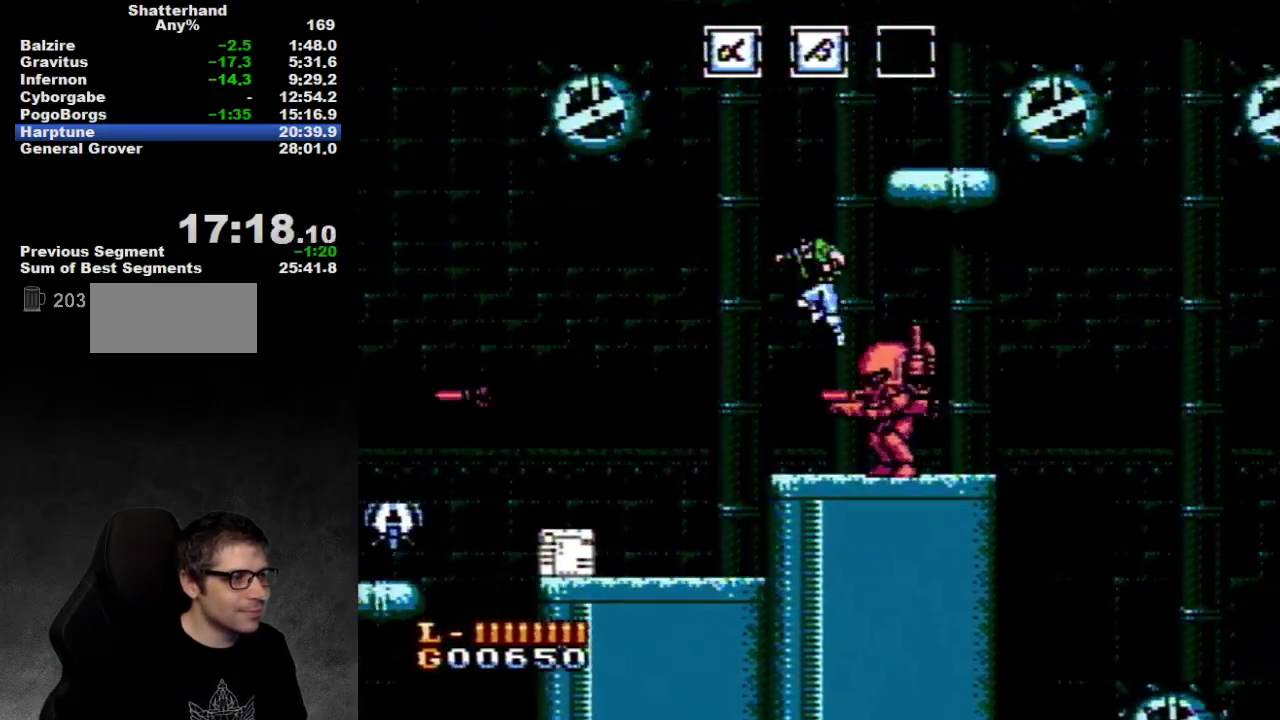
{"buttons": ["DPAD_LEFT"], "events": [[150, "DPAD_LEFT", "down"], [150, "DPAD_RIGHT", "up"]]}
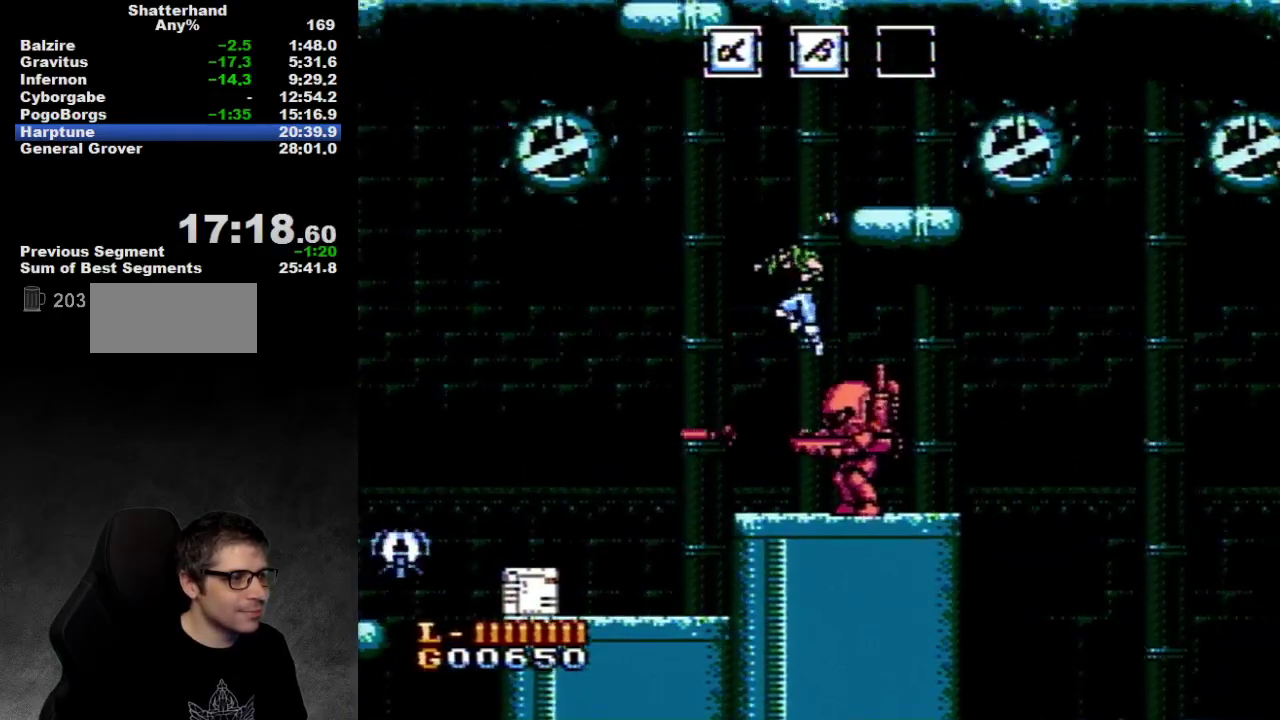
{"buttons": ["DPAD_RIGHT"], "events": [[250, "DPAD_LEFT", "up"], [400, "DPAD_RIGHT", "down"]]}
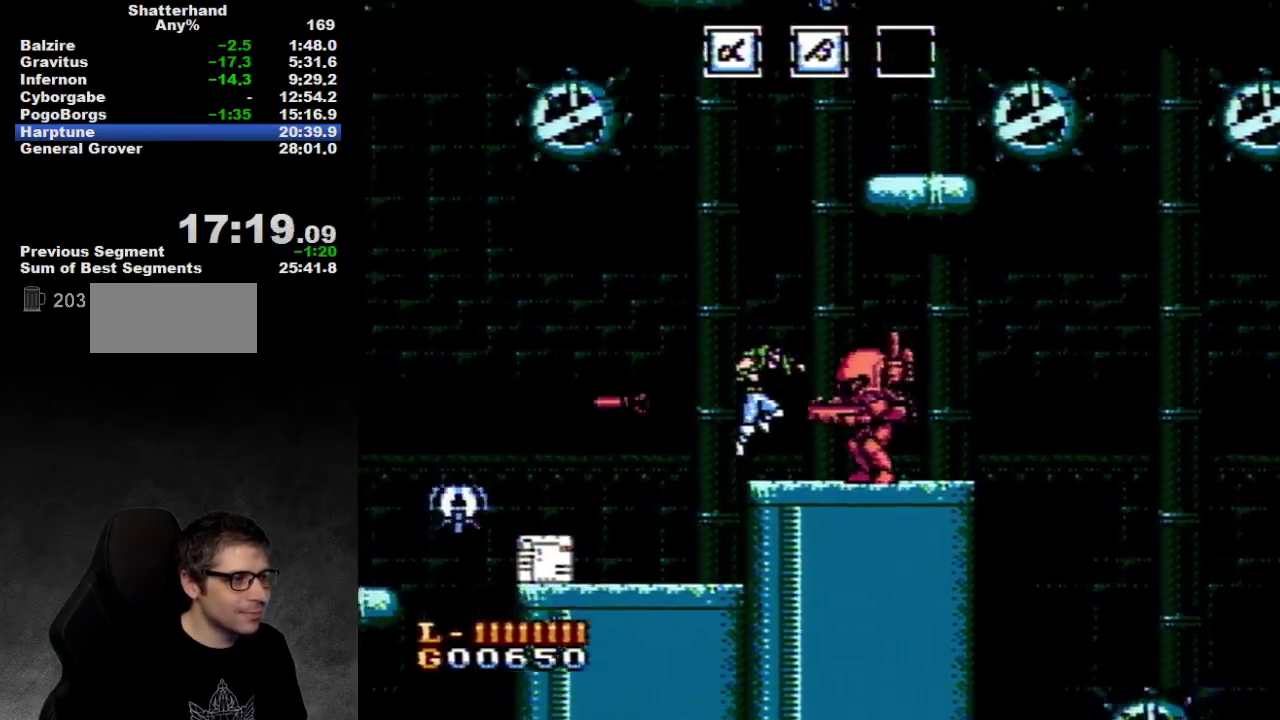
{"buttons": ["A"], "events": [[83, "DPAD_RIGHT", "up"], [267, "DPAD_RIGHT", "down"], [367, "DPAD_RIGHT", "up"], [400, "A", "down"]]}
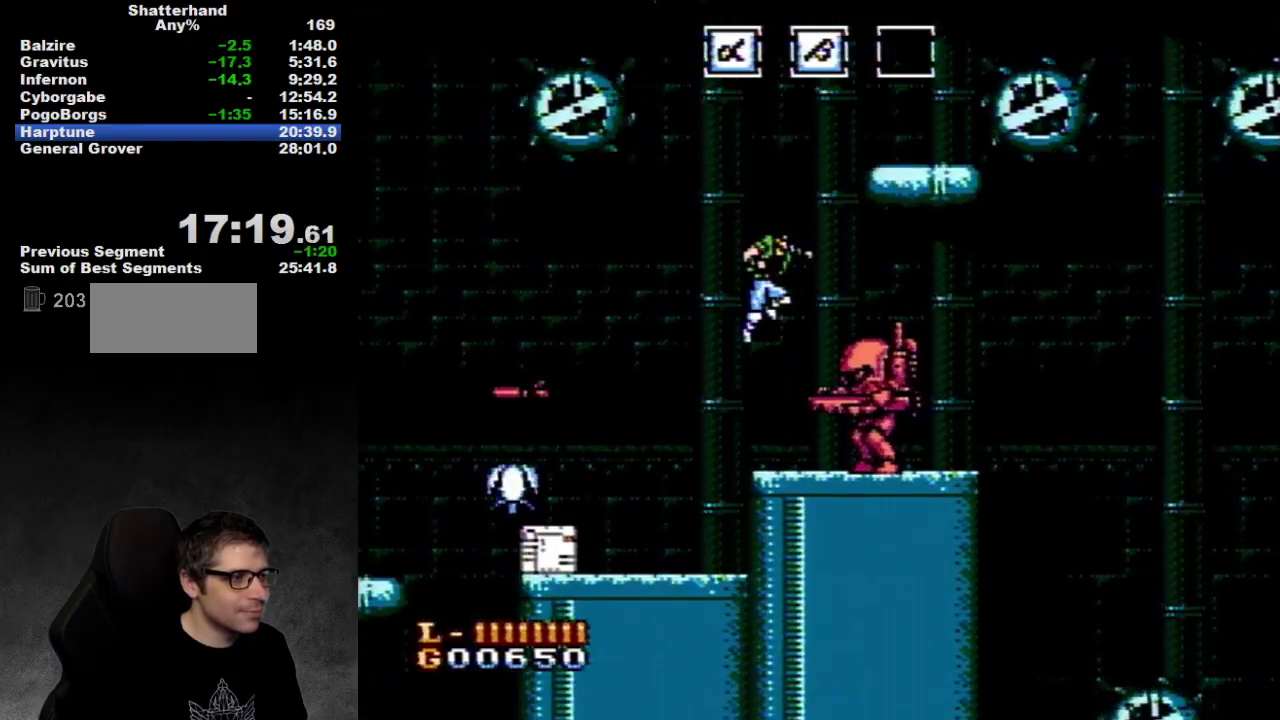
{"buttons": ["A"], "events": [[167, "DPAD_RIGHT", "down"], [433, "DPAD_RIGHT", "up"]]}
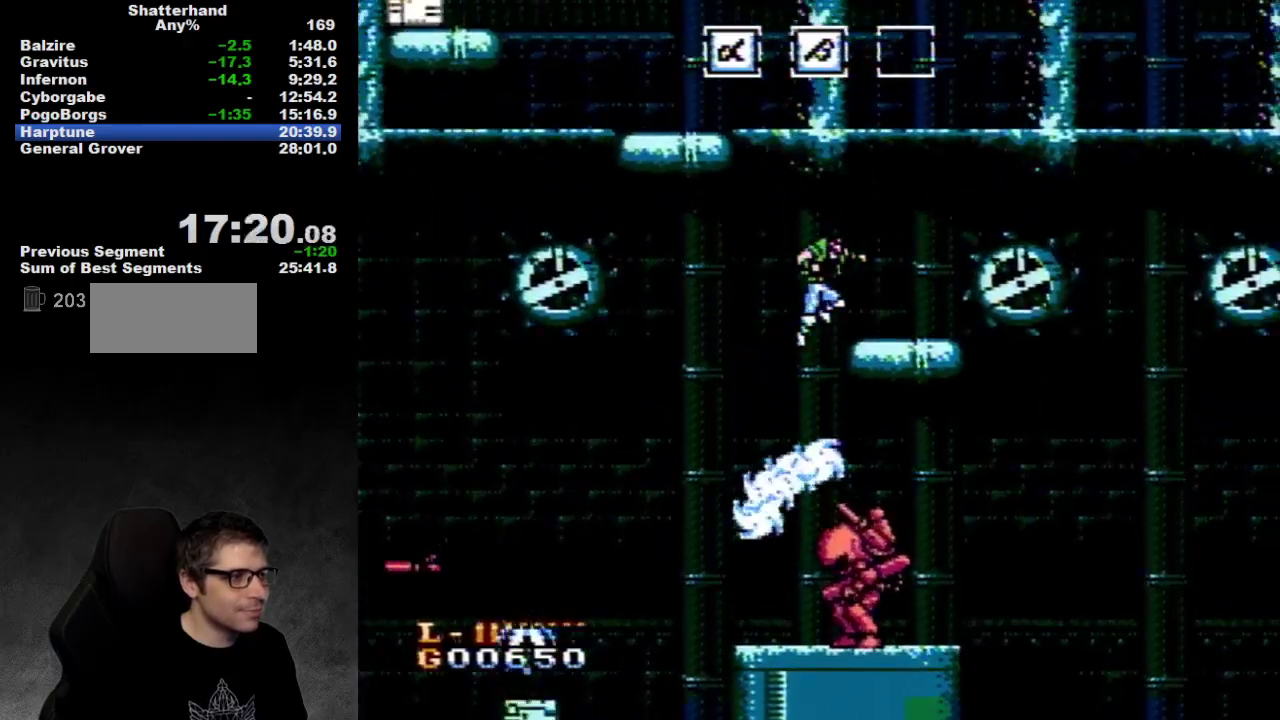
{"buttons": ["DPAD_UP", "DPAD_LEFT"], "events": [[50, "DPAD_RIGHT", "down"], [233, "A", "up"], [300, "DPAD_RIGHT", "up"], [333, "DPAD_LEFT", "down"], [417, "DPAD_UP", "down"]]}
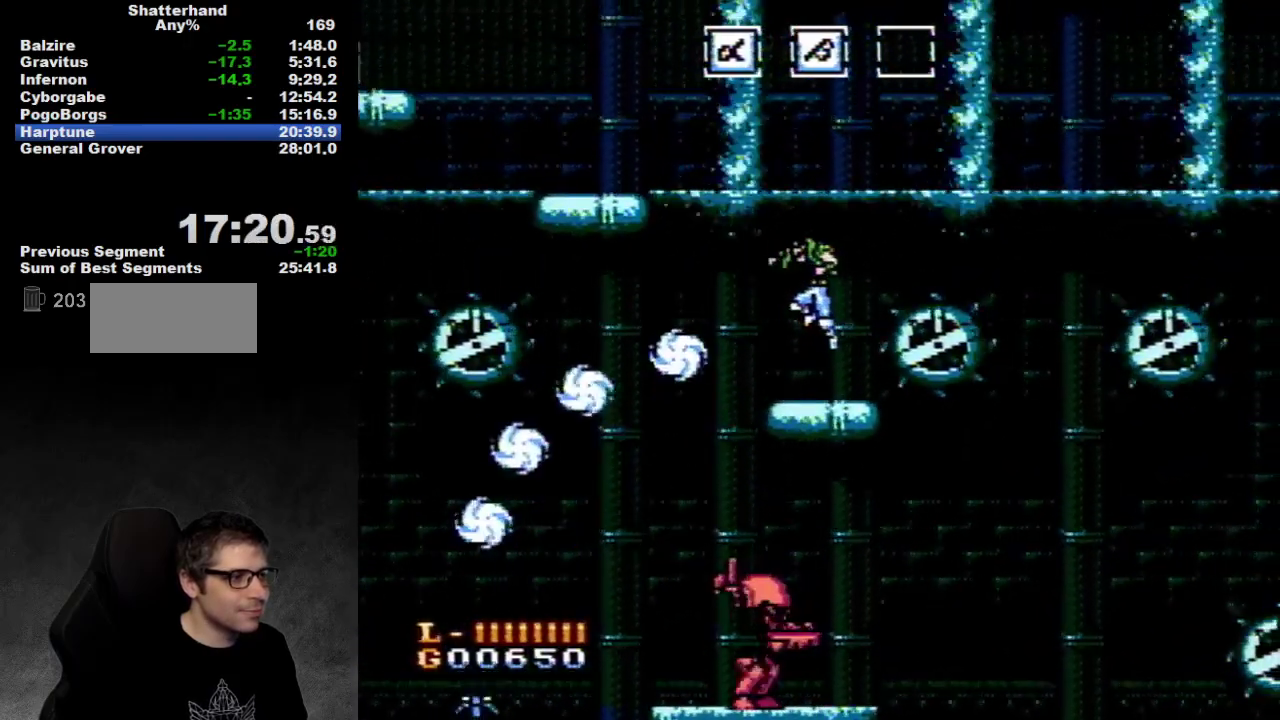
{"buttons": ["DPAD_RIGHT"], "events": [[17, "DPAD_UP", "up"], [333, "DPAD_LEFT", "up"], [400, "DPAD_RIGHT", "down"]]}
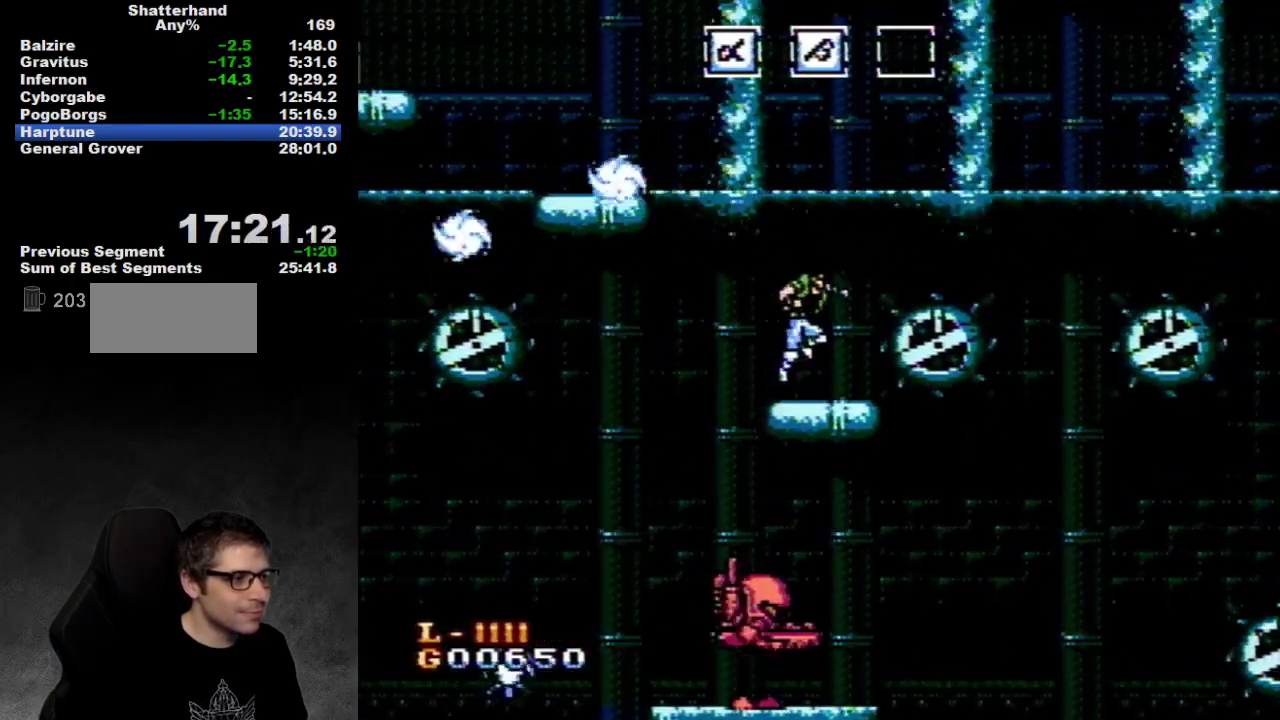
{"buttons": ["A", "DPAD_RIGHT"], "events": [[117, "A", "down"]]}
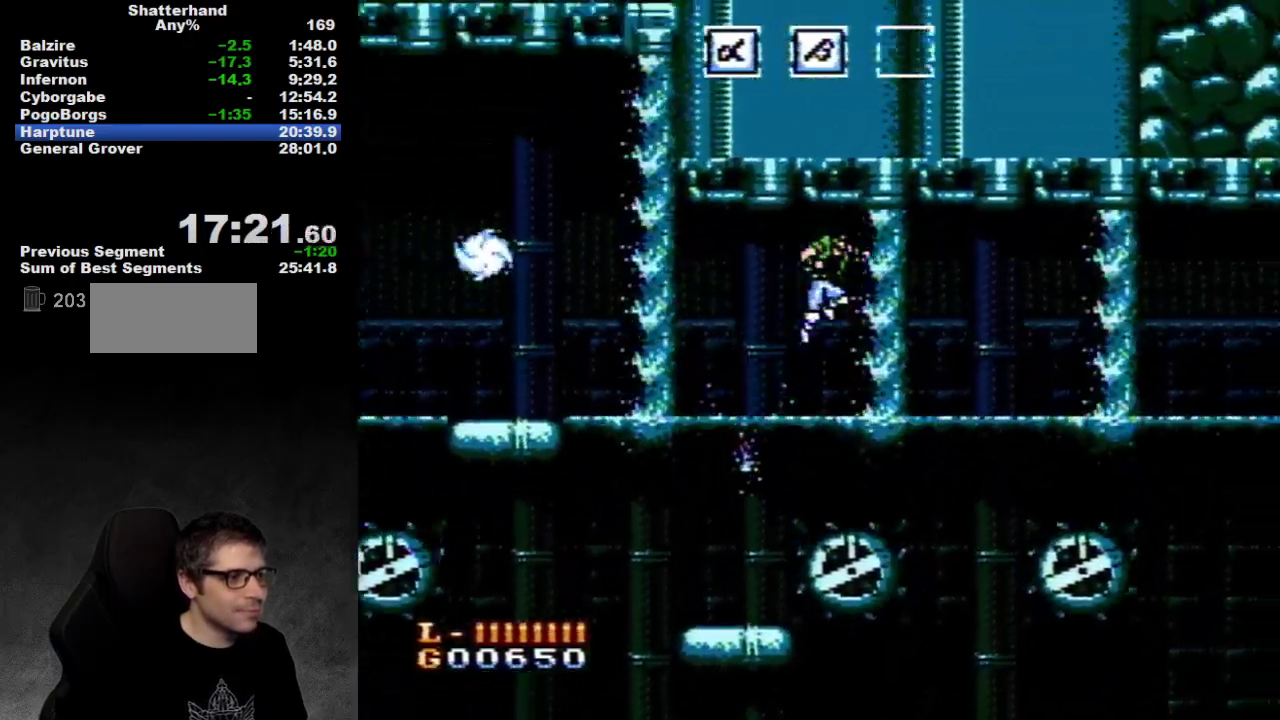
{"buttons": [], "events": [[100, "A", "up"], [417, "DPAD_RIGHT", "up"]]}
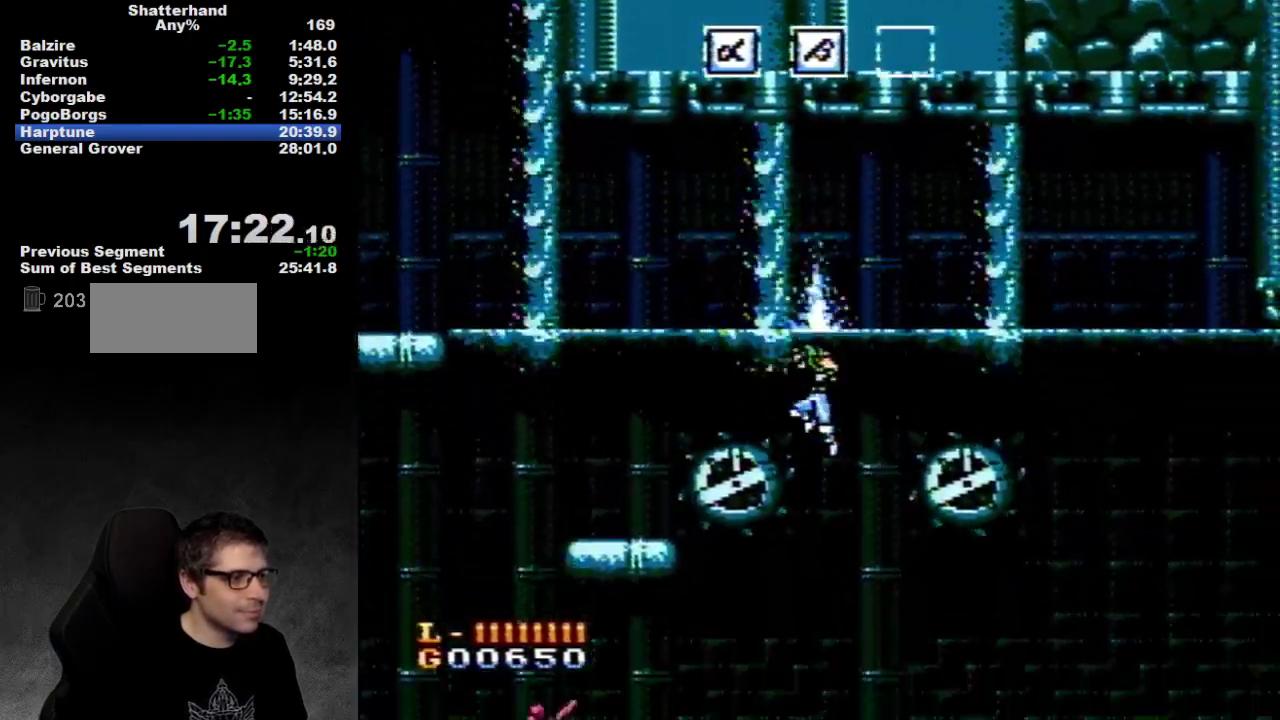
{"buttons": [], "events": [[33, "DPAD_LEFT", "down"], [250, "DPAD_LEFT", "up"]]}
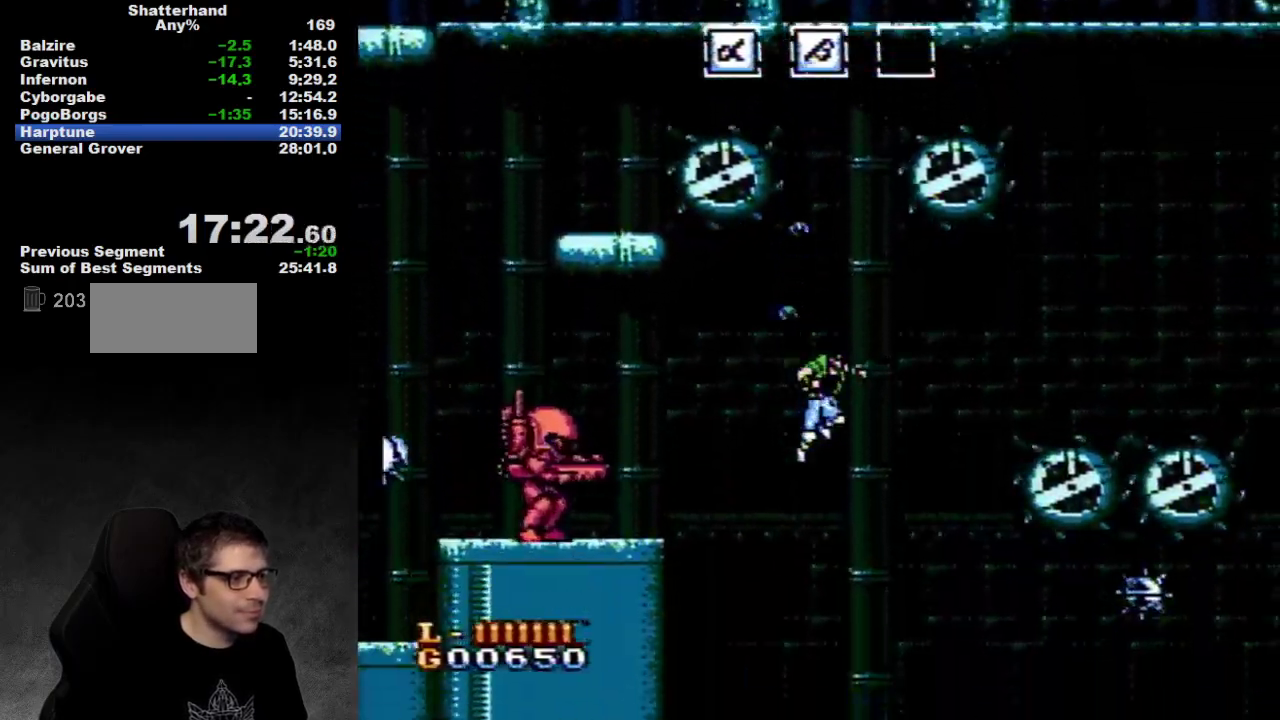
{"buttons": ["DPAD_RIGHT"], "events": [[17, "DPAD_RIGHT", "down"], [300, "DPAD_RIGHT", "up"], [400, "DPAD_RIGHT", "down"]]}
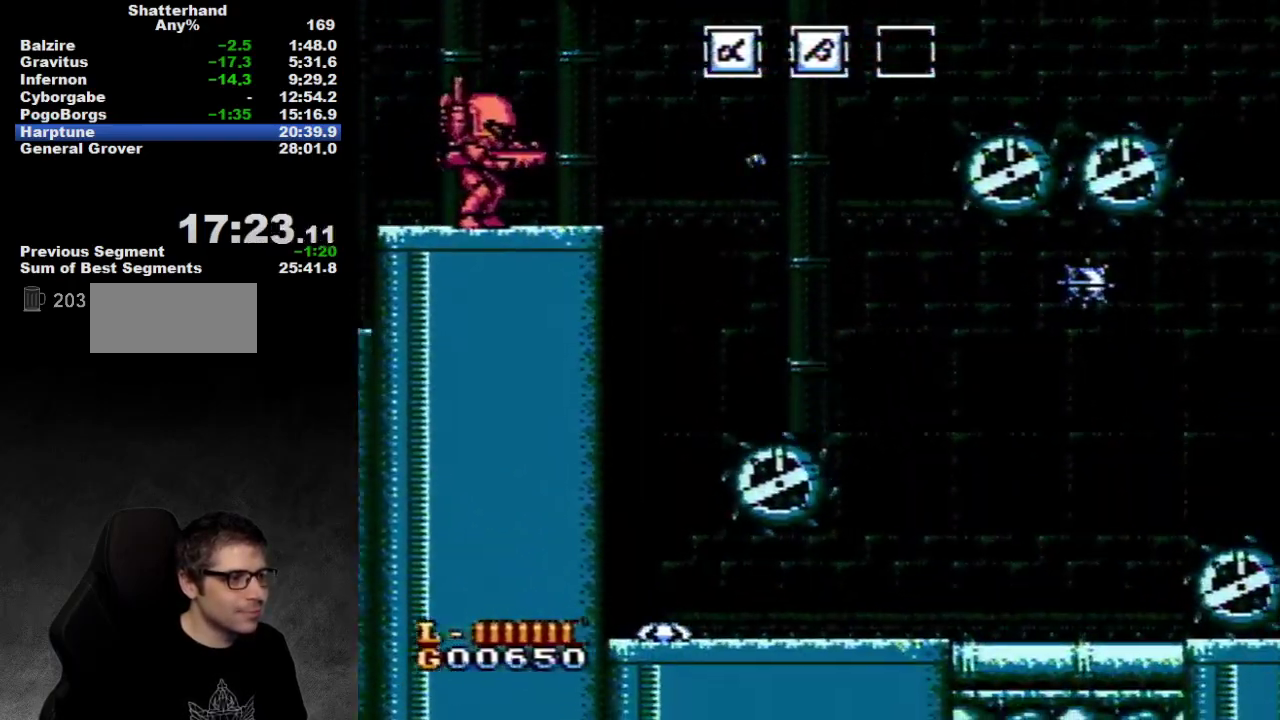
{"buttons": ["DPAD_RIGHT"], "events": []}
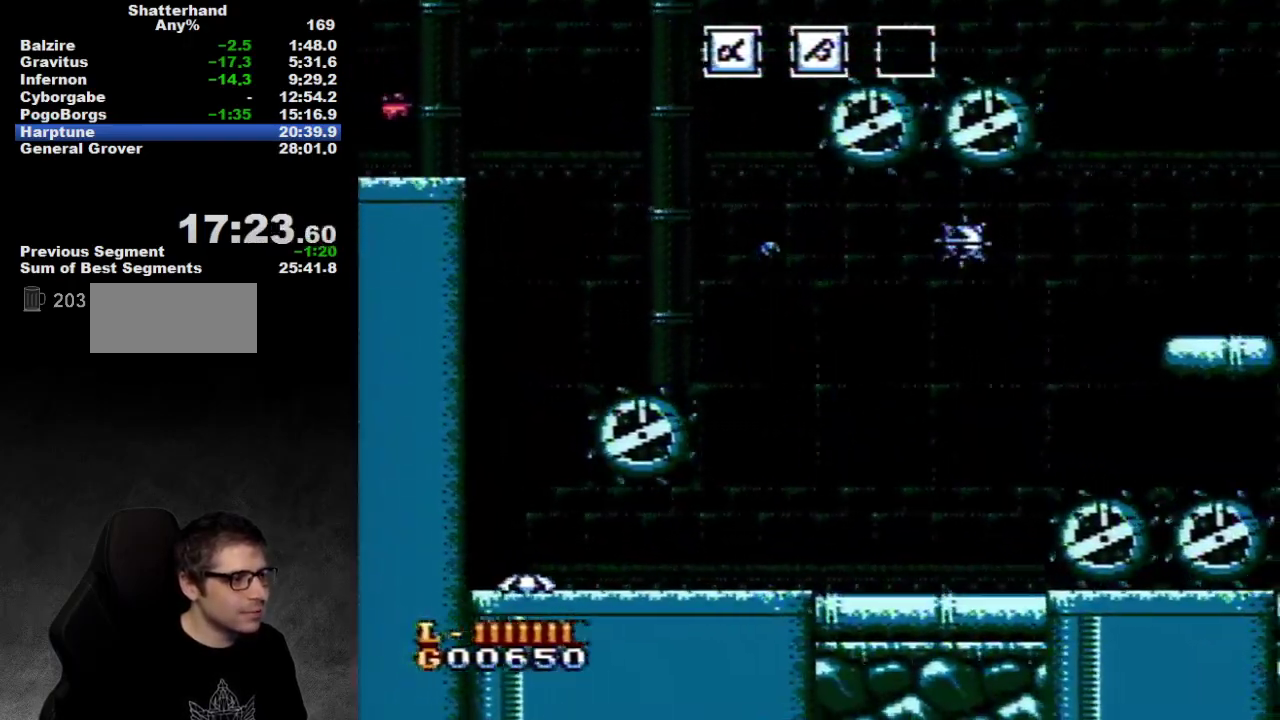
{"buttons": ["DPAD_RIGHT"], "events": []}
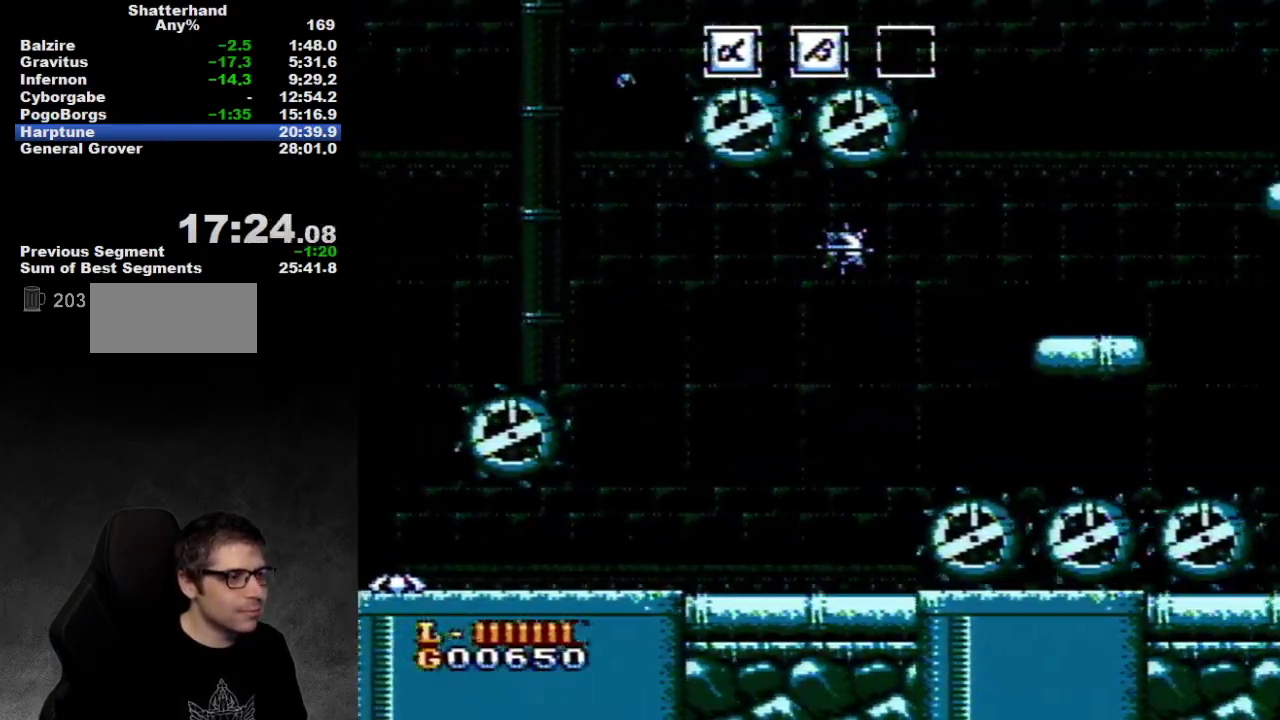
{"buttons": ["A", "DPAD_RIGHT"], "events": [[150, "DPAD_LEFT", "down"], [150, "DPAD_RIGHT", "up"], [183, "A", "down"], [300, "DPAD_LEFT", "up"], [300, "DPAD_RIGHT", "down"]]}
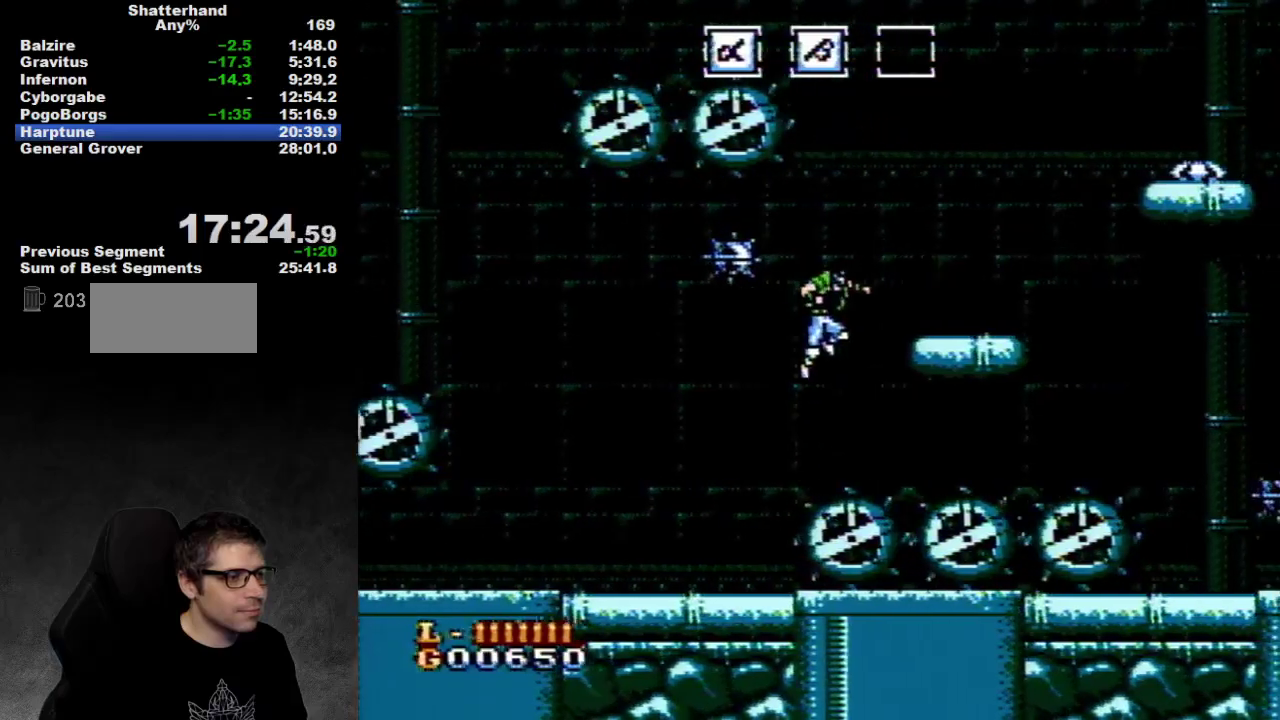
{"buttons": ["DPAD_LEFT"], "events": [[183, "A", "up"], [417, "DPAD_RIGHT", "up"], [433, "DPAD_LEFT", "down"]]}
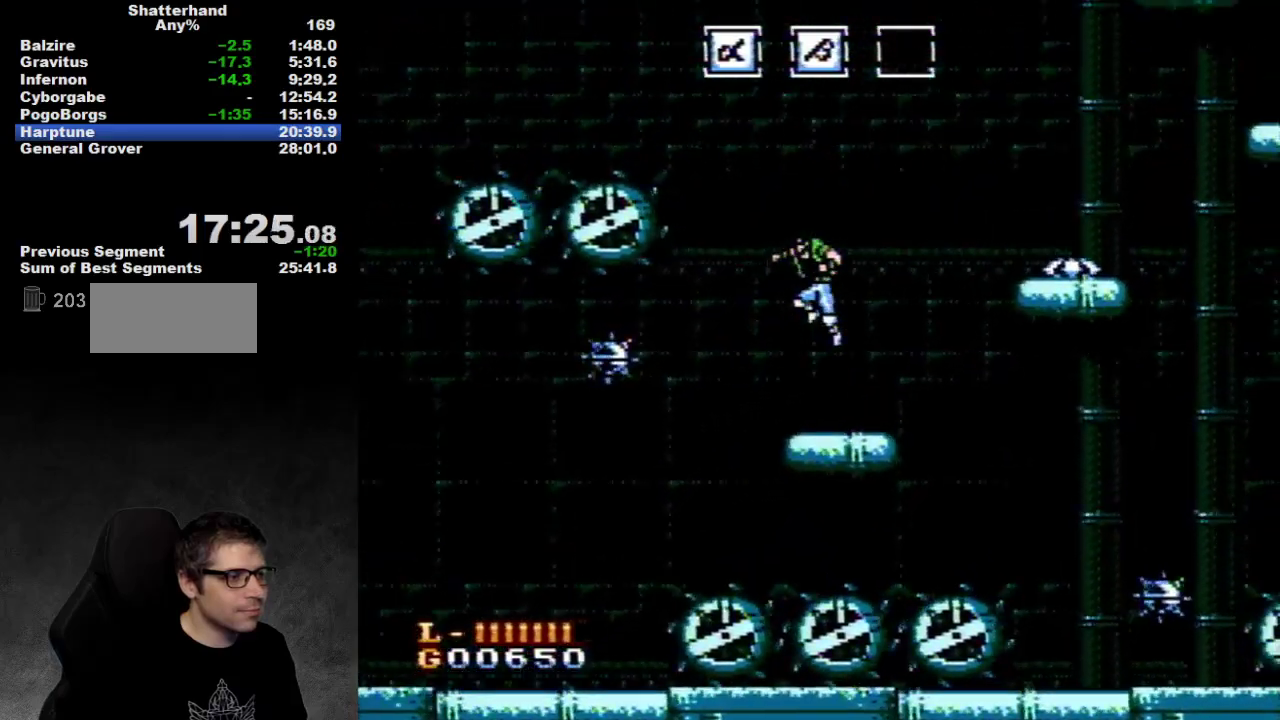
{"buttons": ["DPAD_RIGHT"], "events": [[500, "DPAD_LEFT", "up"], [500, "DPAD_RIGHT", "down"]]}
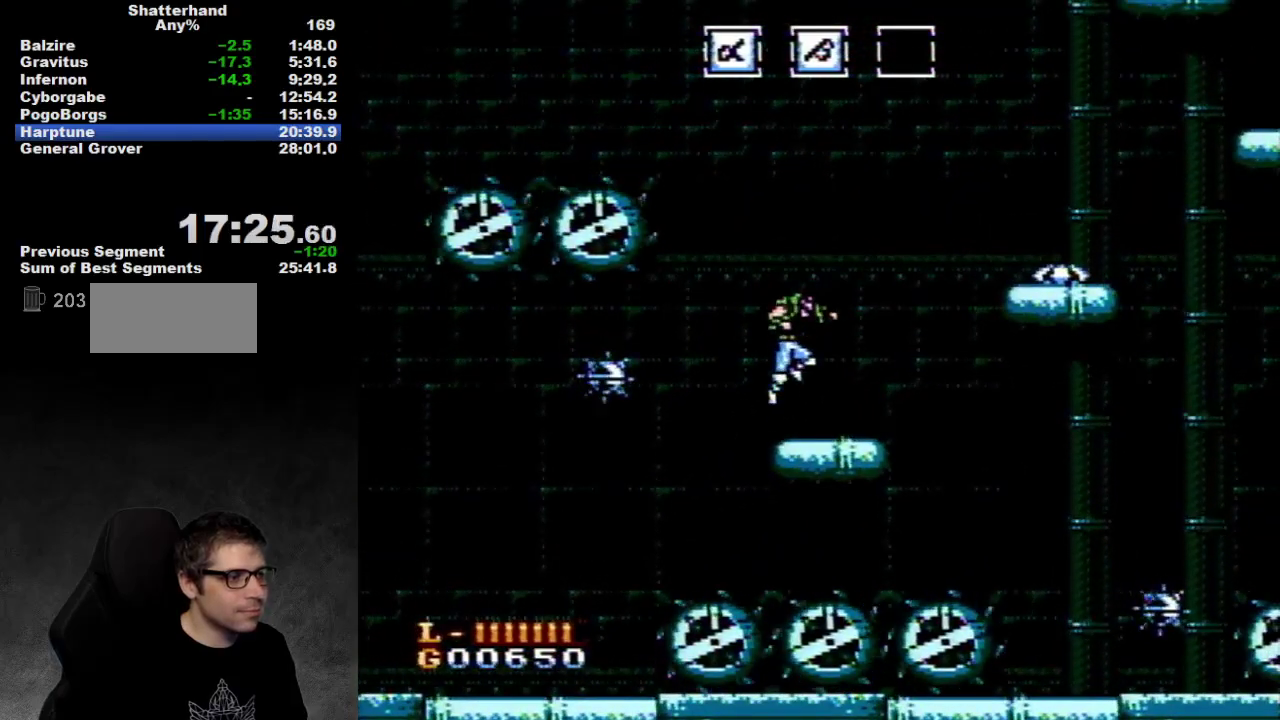
{"buttons": ["A", "DPAD_RIGHT"], "events": [[383, "A", "down"]]}
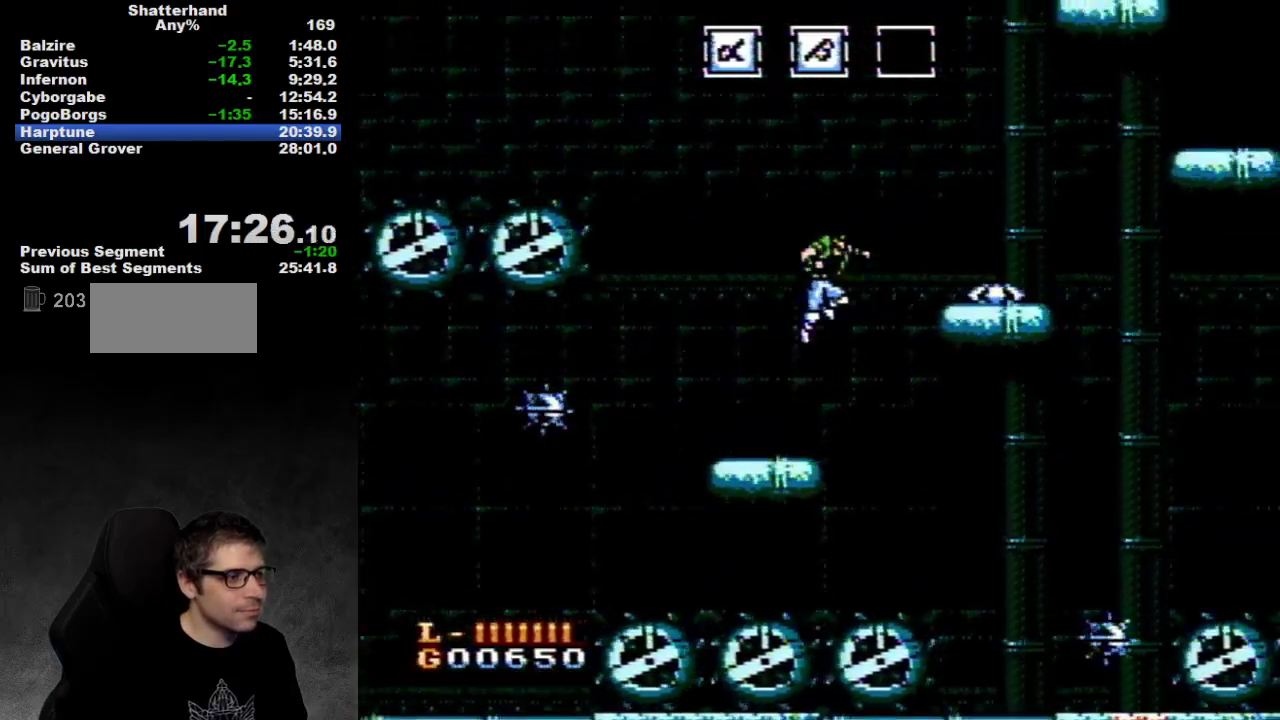
{"buttons": ["DPAD_LEFT"], "events": [[250, "A", "up"], [467, "DPAD_RIGHT", "up"], [500, "DPAD_LEFT", "down"]]}
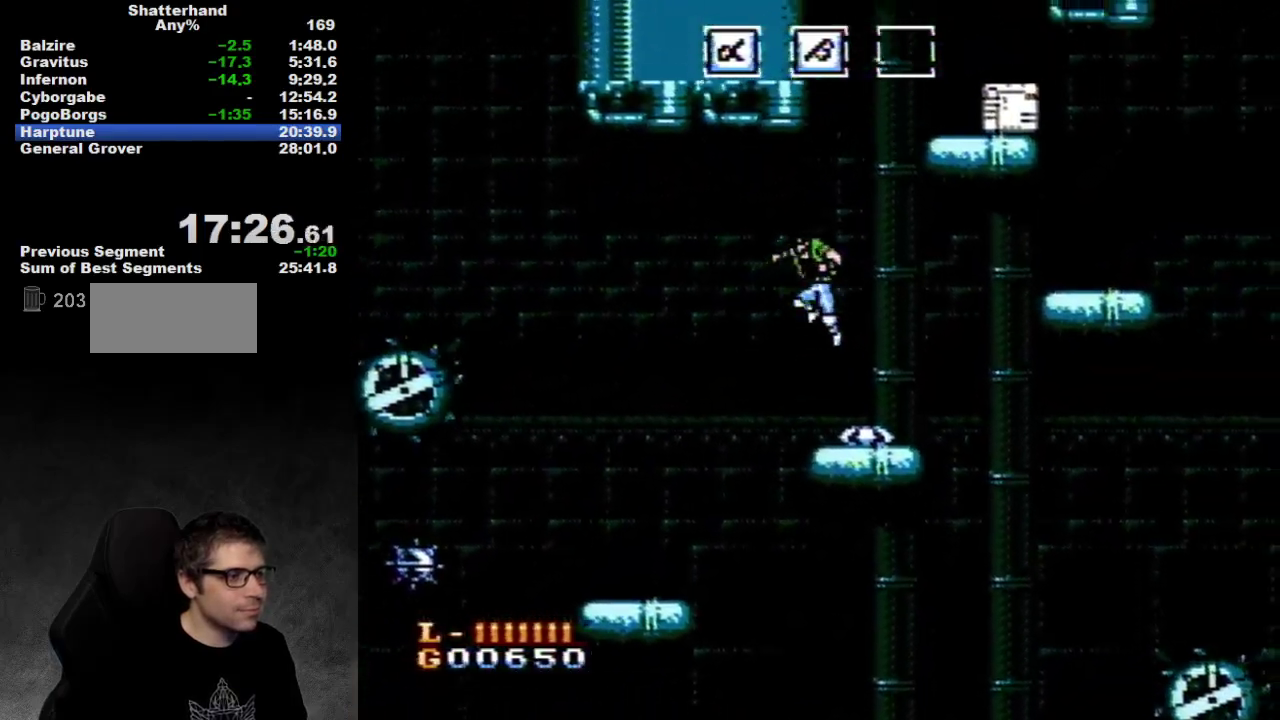
{"buttons": [], "events": [[450, "DPAD_LEFT", "up"]]}
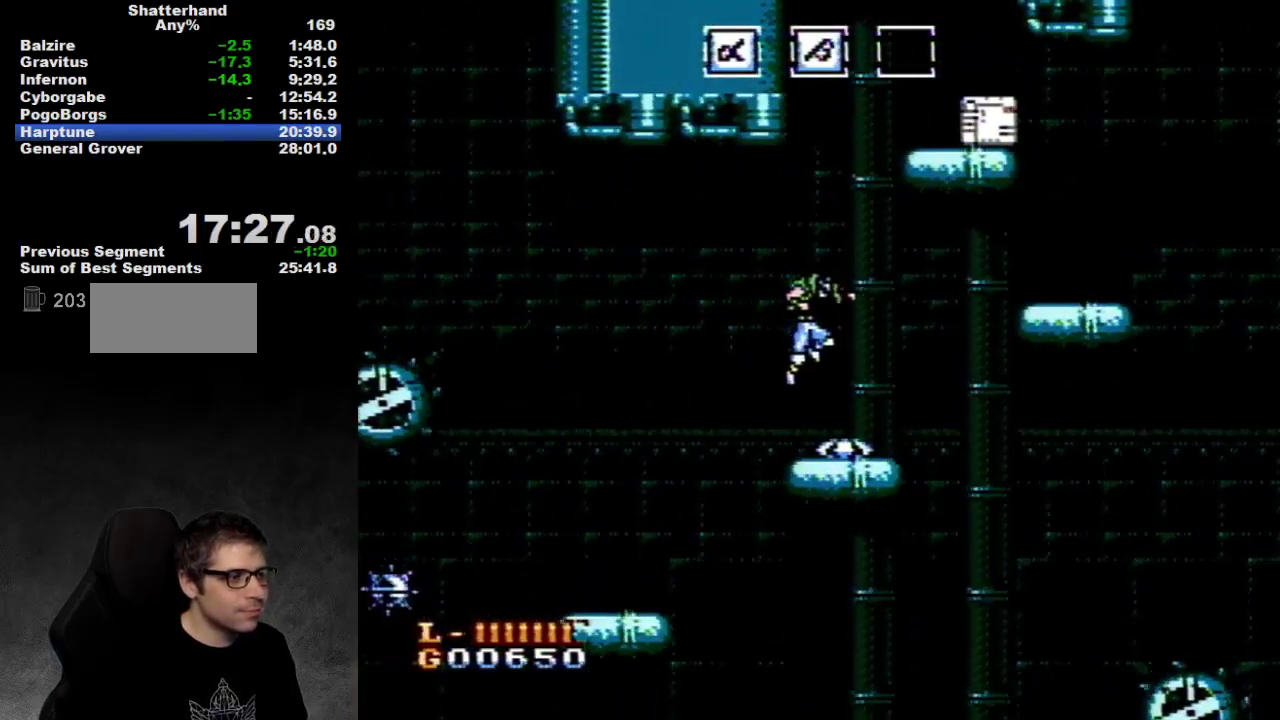
{"buttons": ["A", "DPAD_RIGHT"], "events": [[33, "DPAD_RIGHT", "down"], [500, "A", "down"]]}
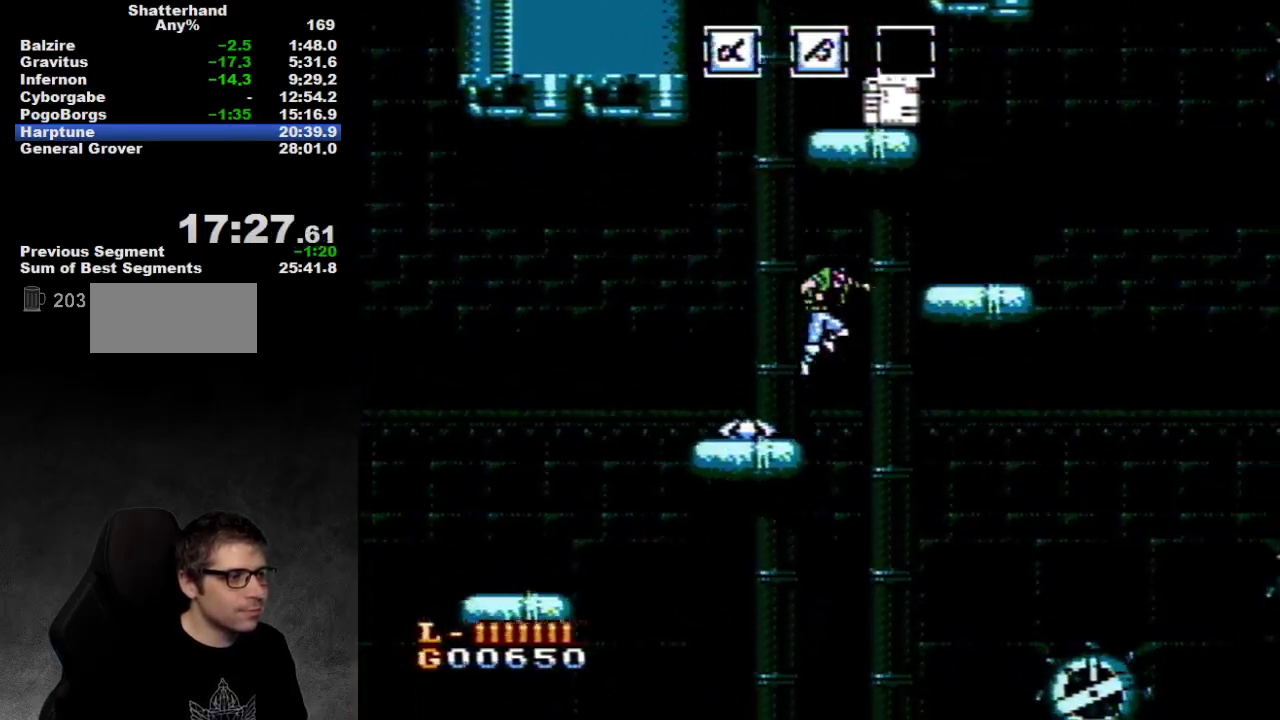
{"buttons": ["DPAD_RIGHT"], "events": [[467, "A", "up"]]}
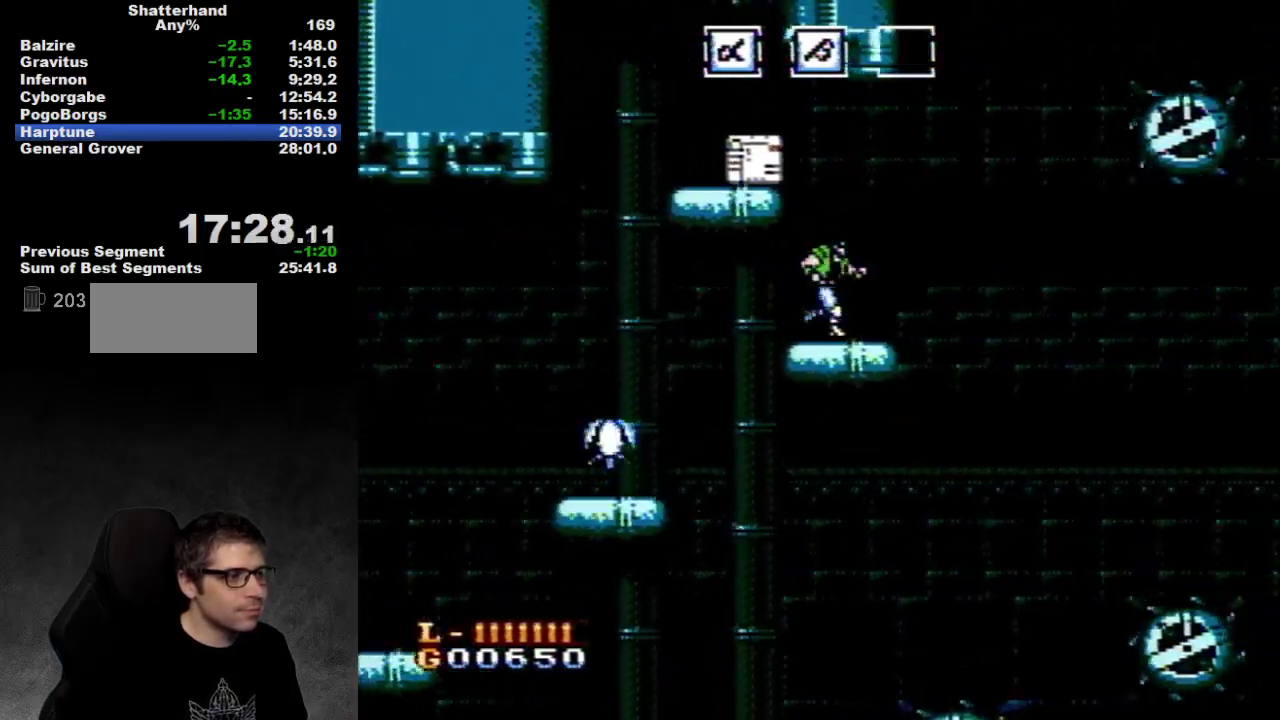
{"buttons": ["A", "DPAD_RIGHT"], "events": [[400, "A", "down"]]}
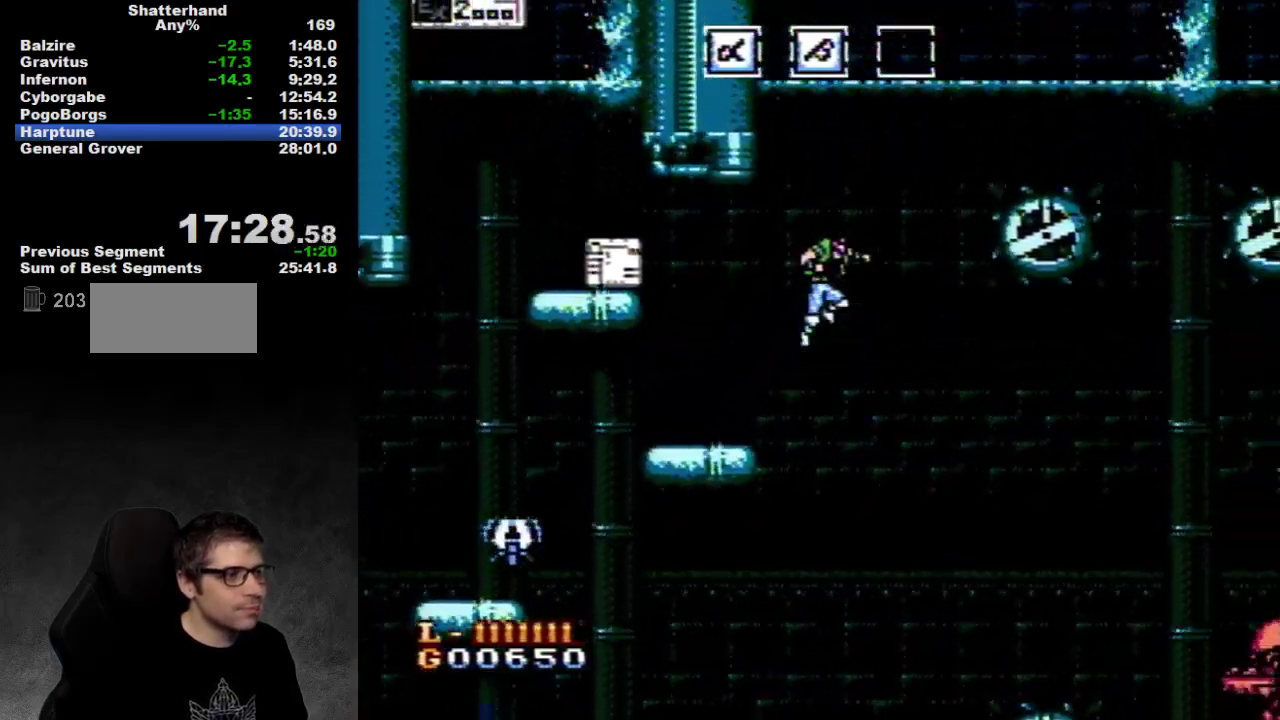
{"buttons": ["A", "DPAD_RIGHT"], "events": []}
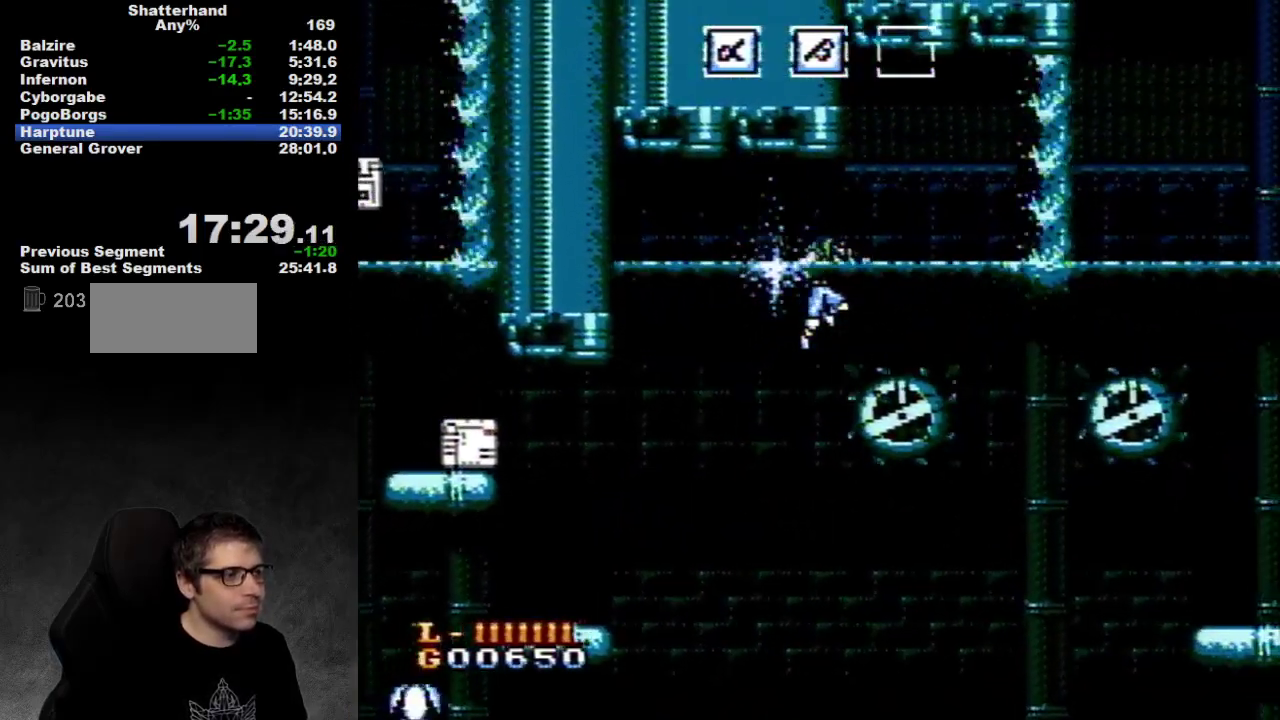
{"buttons": ["DPAD_RIGHT"], "events": [[333, "A", "up"]]}
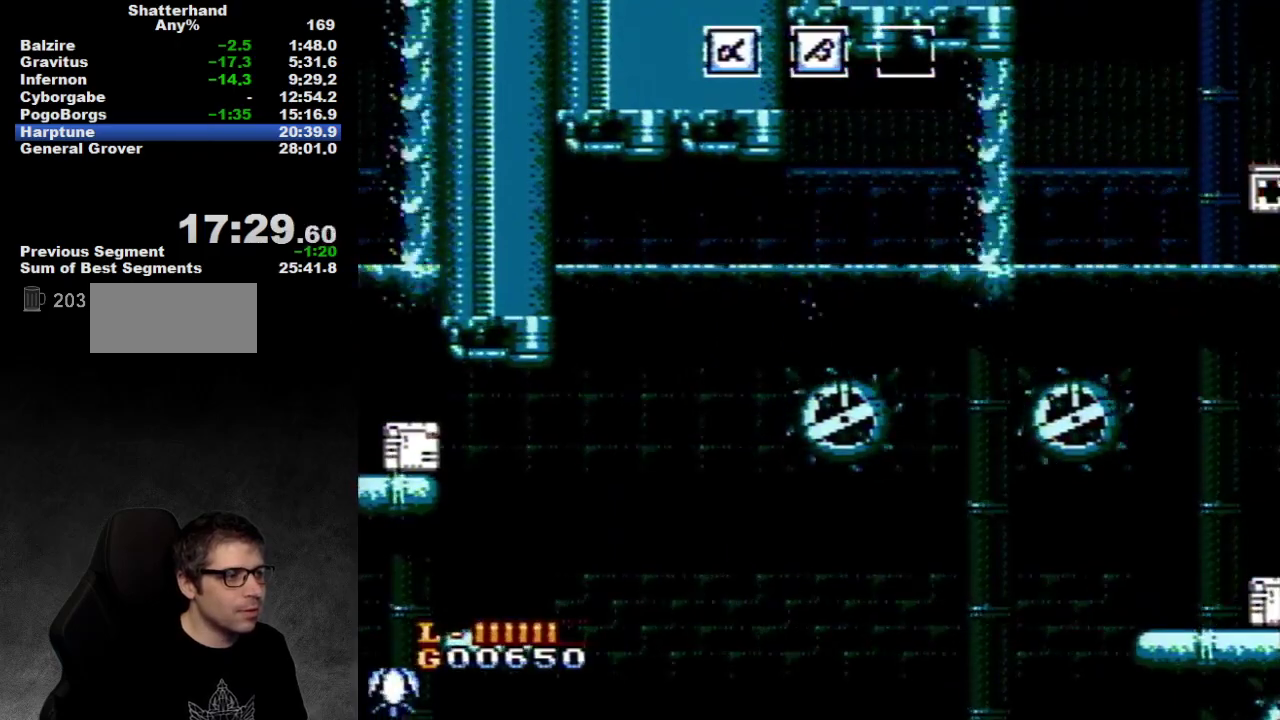
{"buttons": ["DPAD_RIGHT"], "events": []}